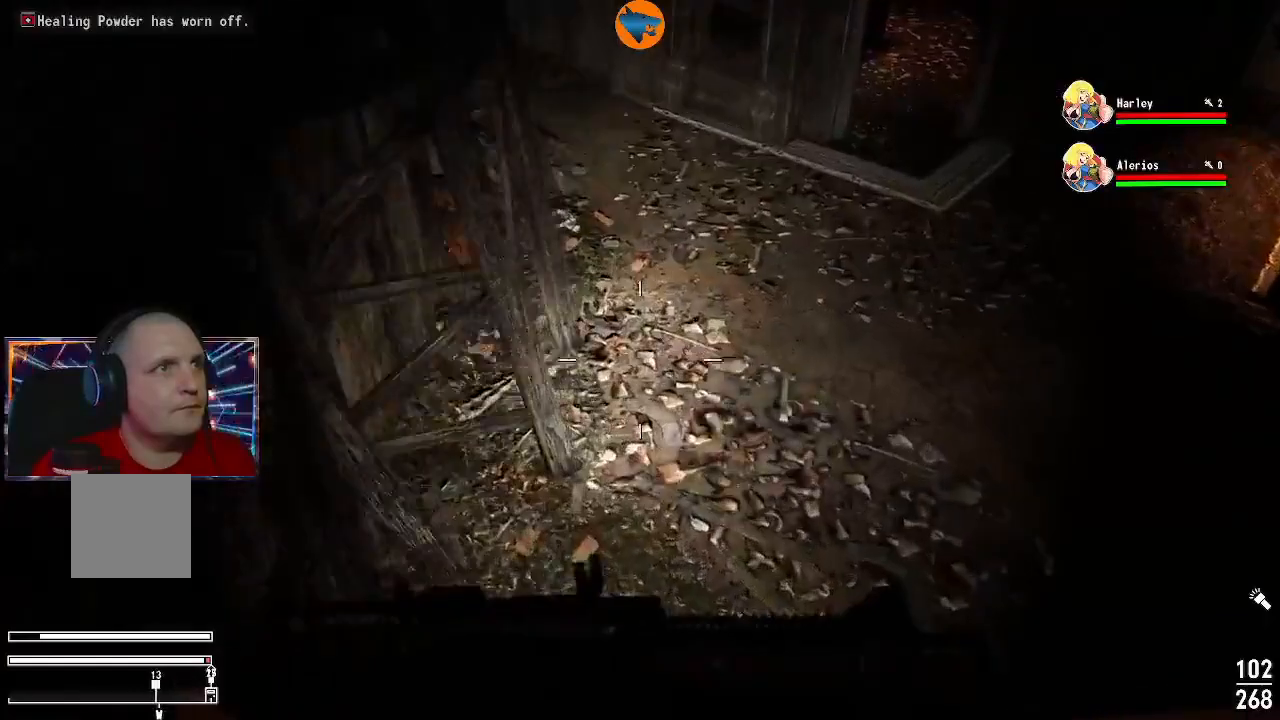
Gameplay with a controller (Xbox layout); each line is a JSON object with the inputs held at the frame after it. "events" lists button and stick changes between this image and that frame as [ms after this image, input, new state], when the widget could be followed in between.
{"buttons": [], "left_stick": "up", "right_stick": "up-left", "events": [[67, "right_stick", "up"], [233, "right_stick", "center"], [333, "right_stick", "left"], [500, "right_stick", "up-left"]]}
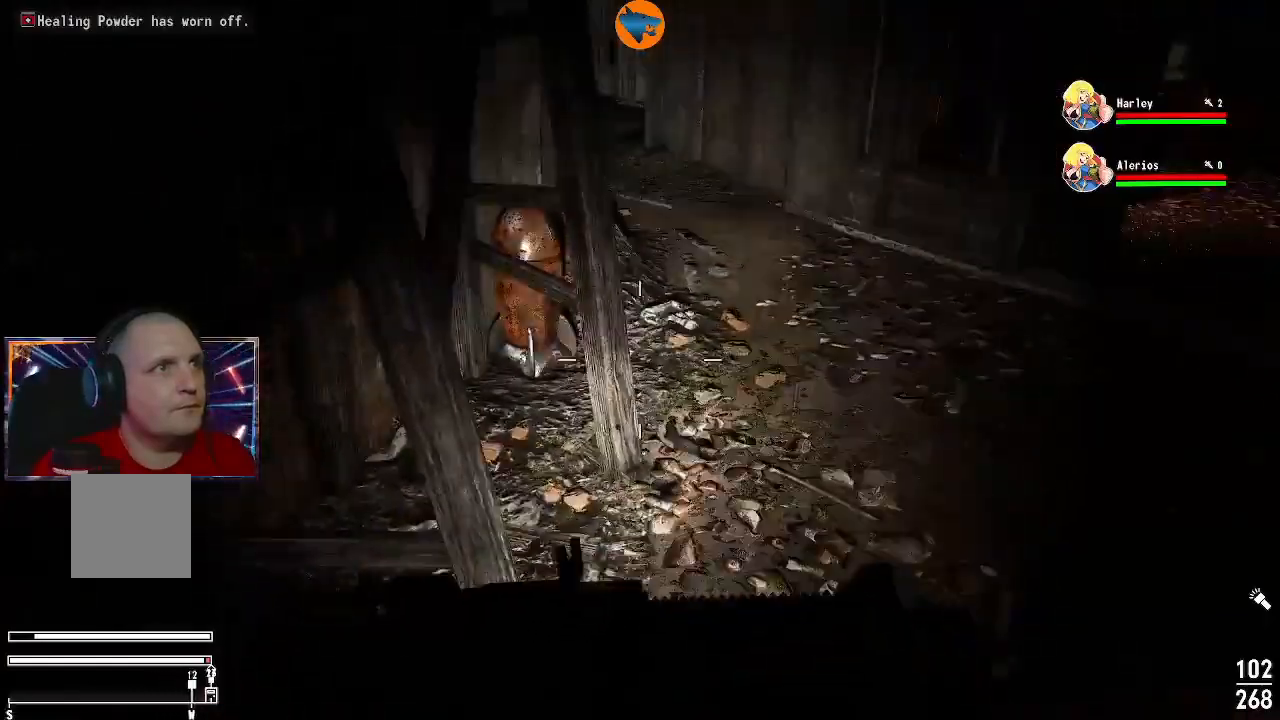
{"buttons": [], "left_stick": "up", "right_stick": "left", "events": [[100, "right_stick", "center"], [367, "right_stick", "left"]]}
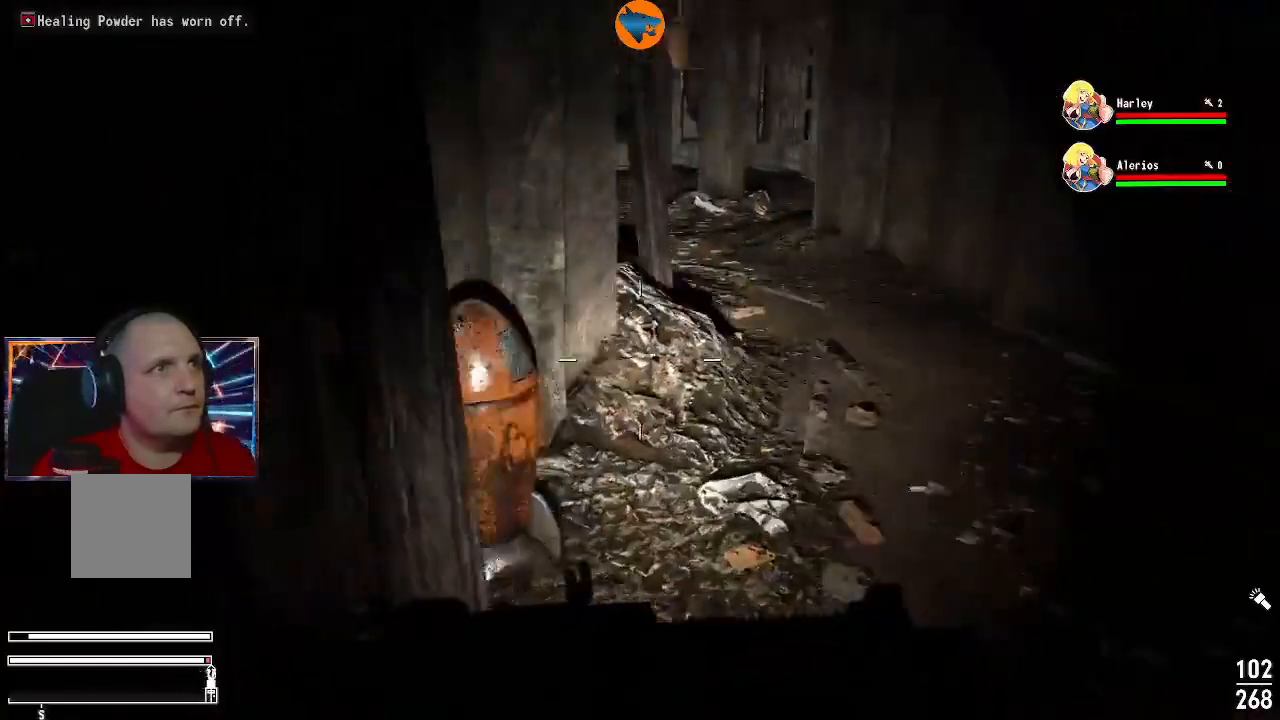
{"buttons": ["A"], "left_stick": "center", "right_stick": "center", "events": [[100, "right_stick", "down-left"], [267, "left_stick", "center"], [300, "right_stick", "center"], [500, "A", "down"]]}
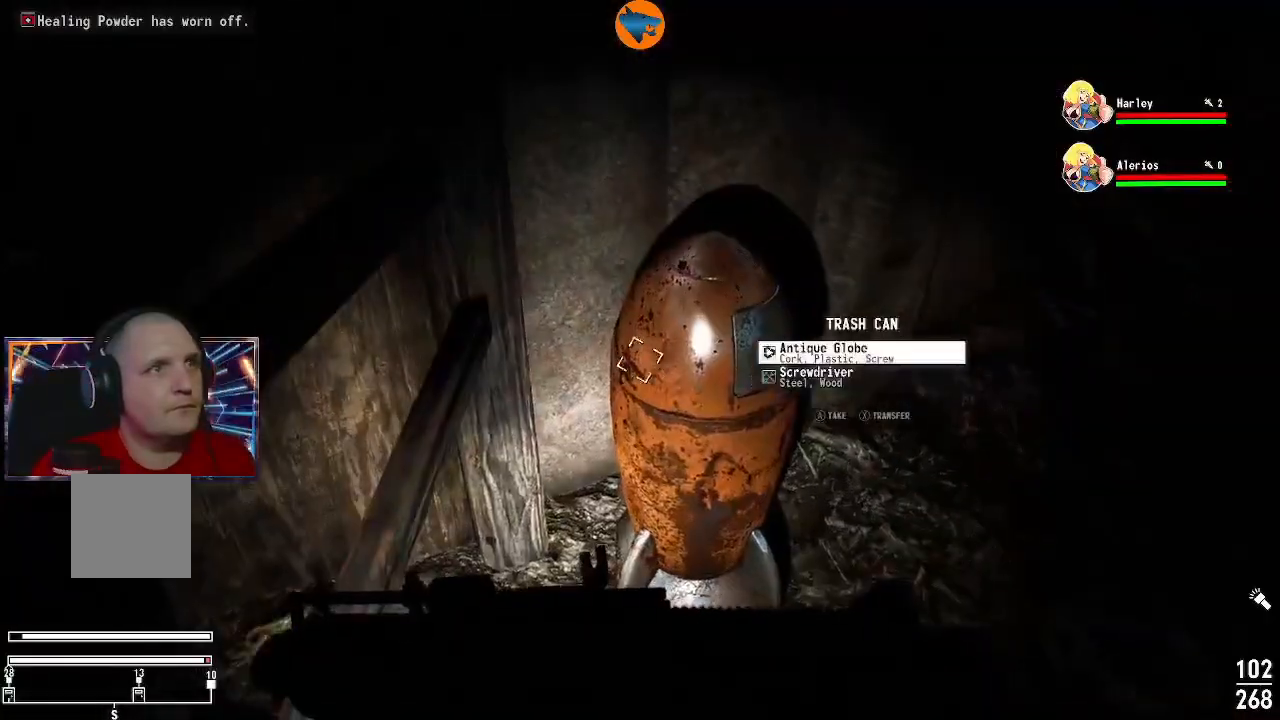
{"buttons": [], "left_stick": "down", "right_stick": "center", "events": [[67, "A", "up"], [167, "A", "down"], [233, "A", "up"], [300, "A", "down"], [367, "A", "up"], [433, "left_stick", "down"]]}
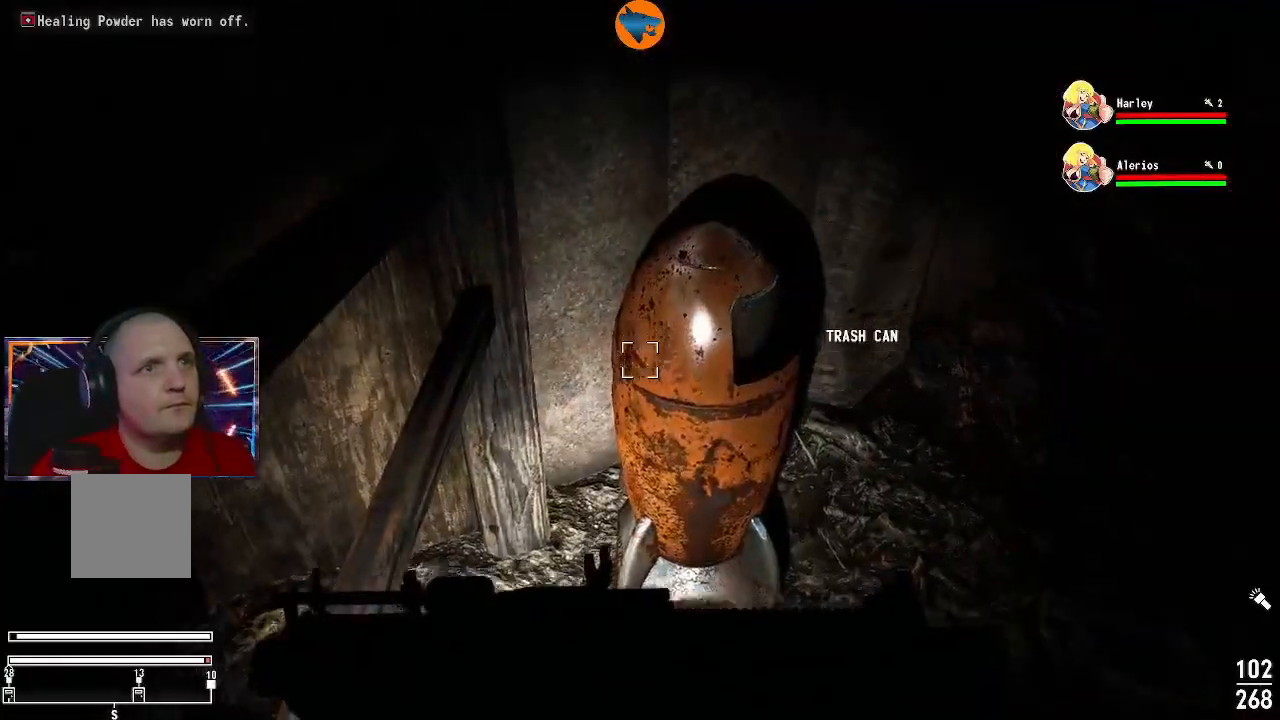
{"buttons": [], "left_stick": "center", "right_stick": "left", "events": [[67, "right_stick", "left"], [500, "left_stick", "center"]]}
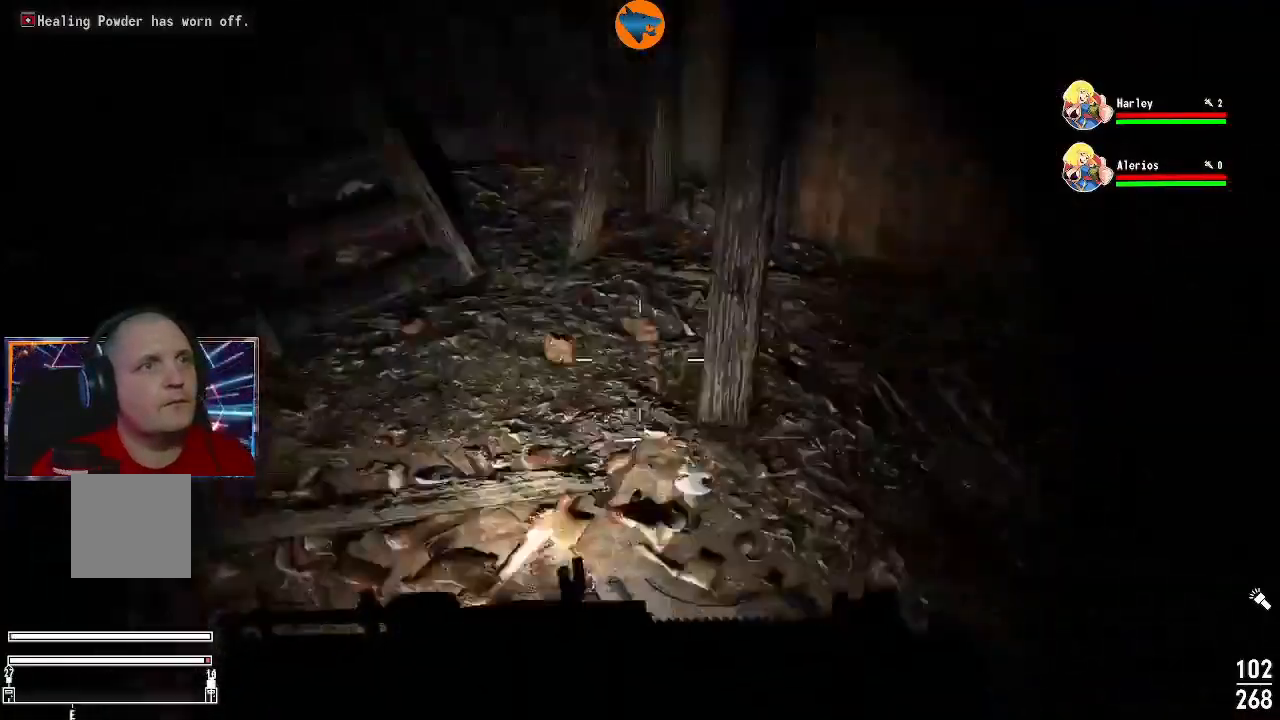
{"buttons": [], "left_stick": "down-right", "right_stick": "right", "events": [[233, "right_stick", "right"], [400, "left_stick", "down-right"]]}
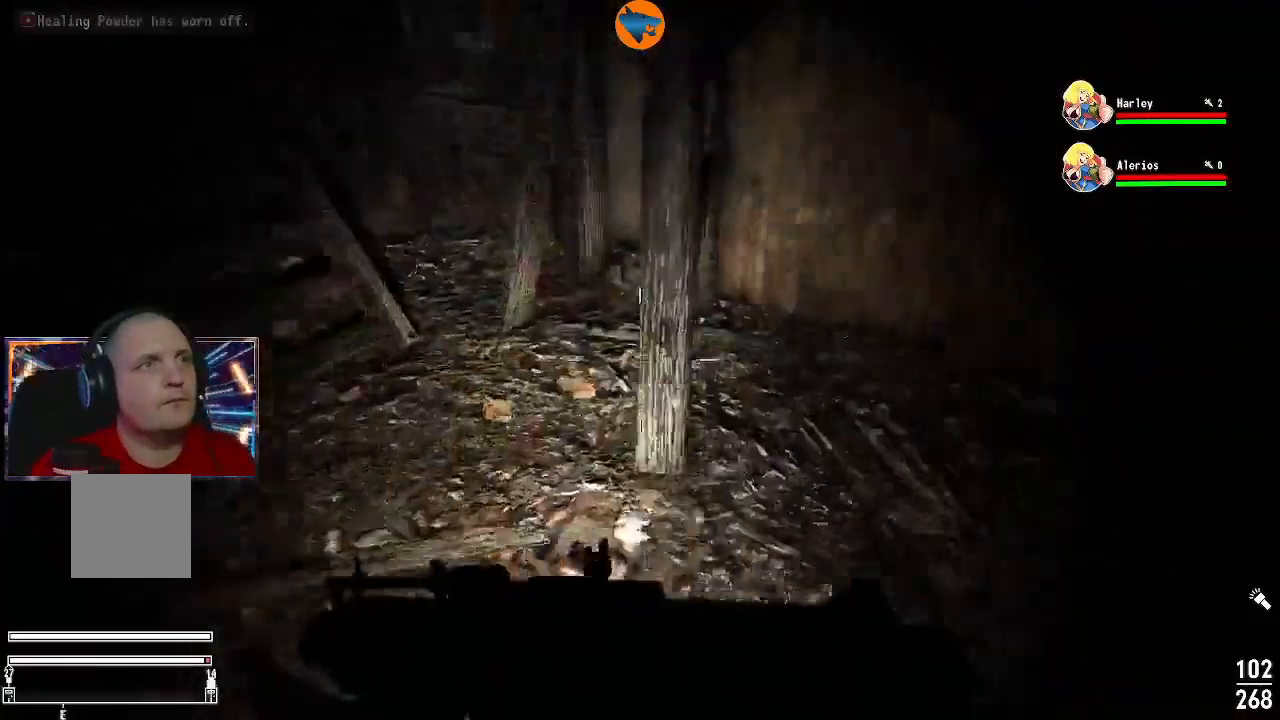
{"buttons": [], "left_stick": "up-right", "right_stick": "center", "events": [[167, "left_stick", "right"], [333, "left_stick", "up-right"], [500, "right_stick", "center"]]}
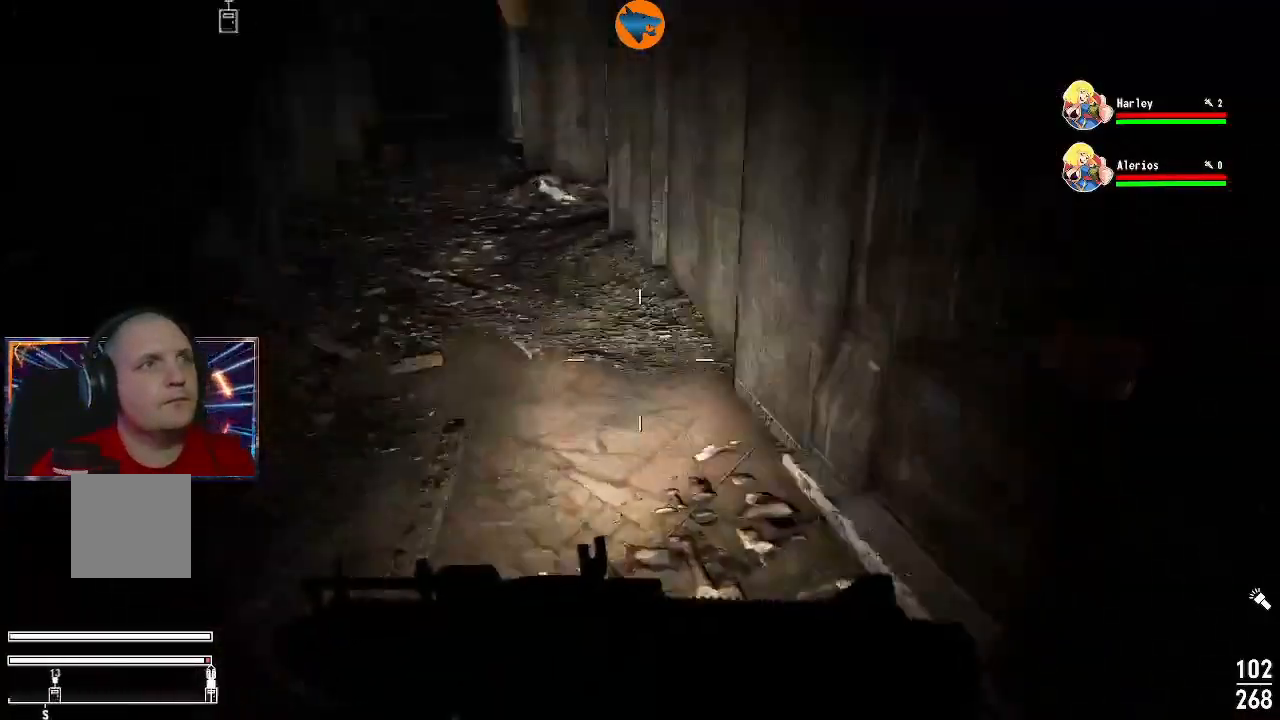
{"buttons": [], "left_stick": "up", "right_stick": "left", "events": [[233, "left_stick", "up"], [233, "right_stick", "up"], [333, "right_stick", "left"]]}
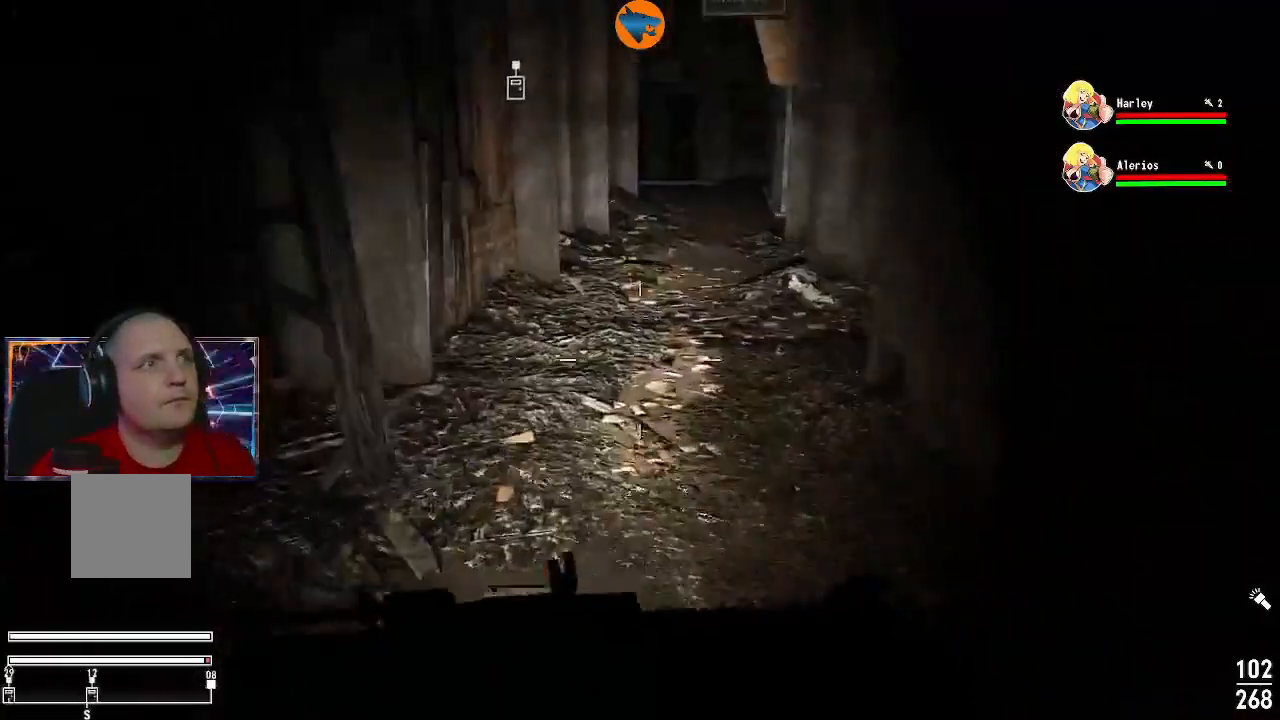
{"buttons": [], "left_stick": "center", "right_stick": "center", "events": [[67, "right_stick", "center"], [233, "right_stick", "up"], [367, "right_stick", "center"], [433, "left_stick", "center"]]}
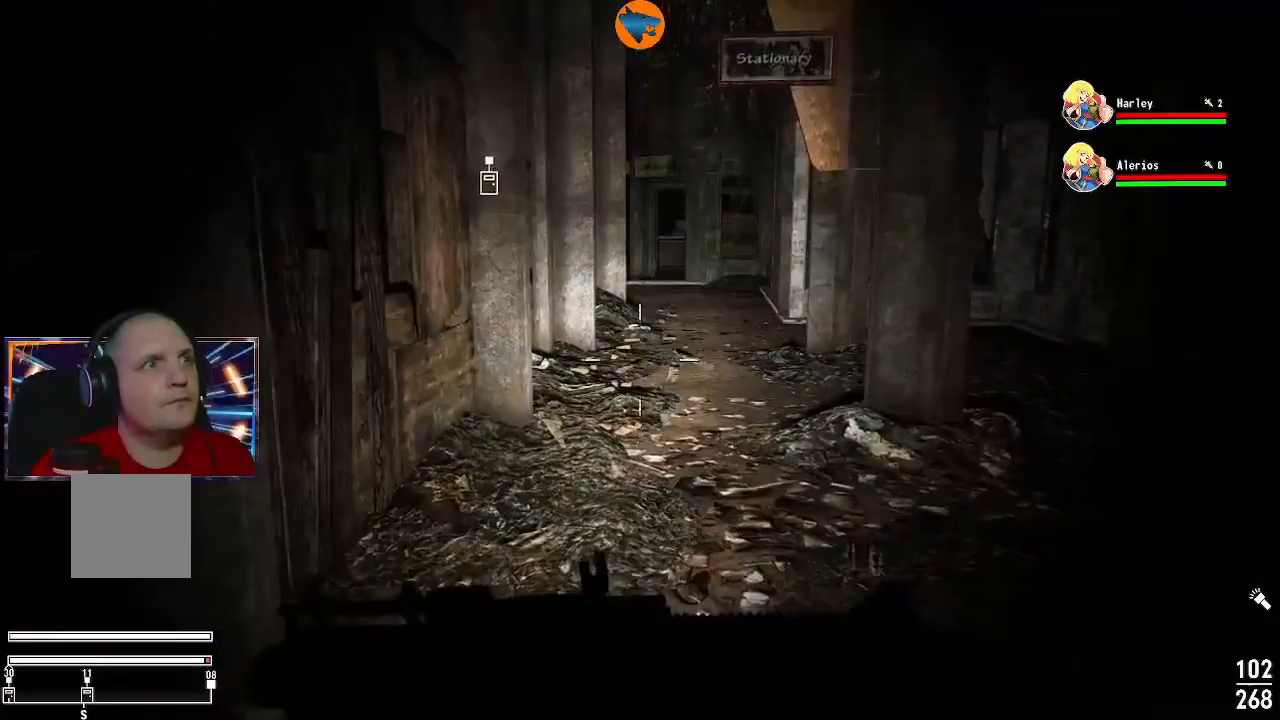
{"buttons": [], "left_stick": "up", "right_stick": "center", "events": [[433, "left_stick", "up"]]}
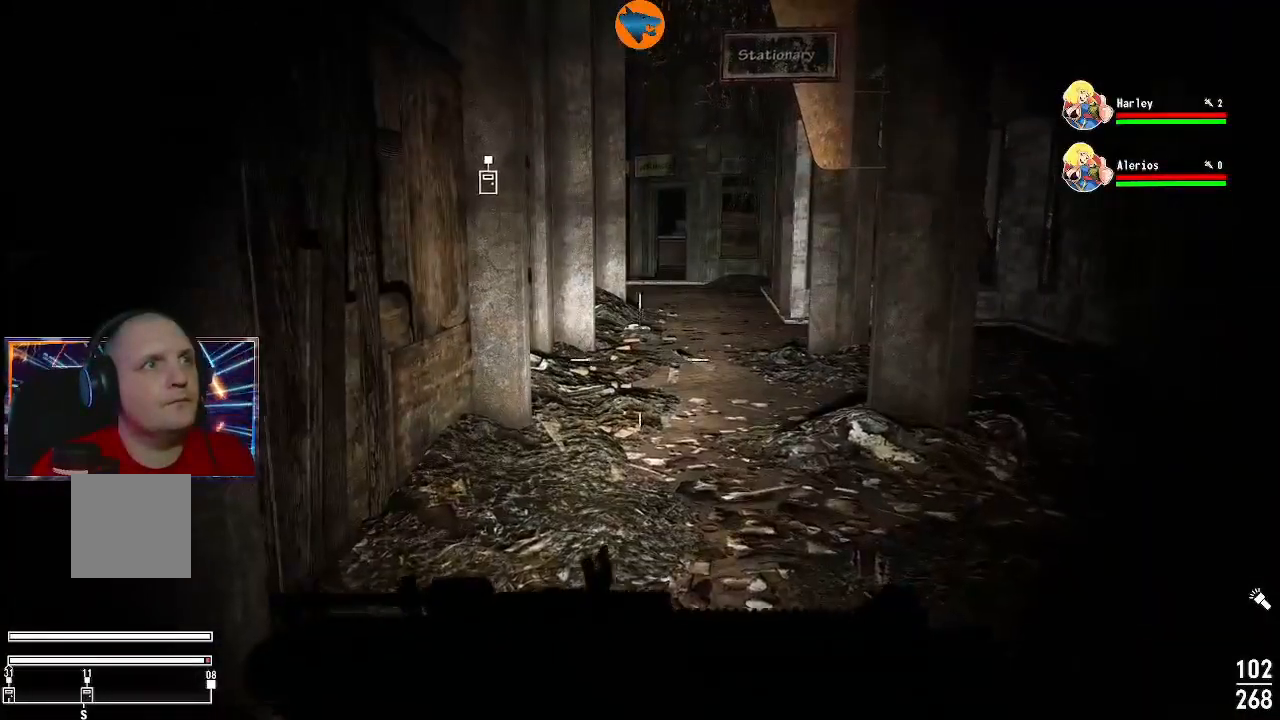
{"buttons": [], "left_stick": "up", "right_stick": "right", "events": [[367, "right_stick", "right"]]}
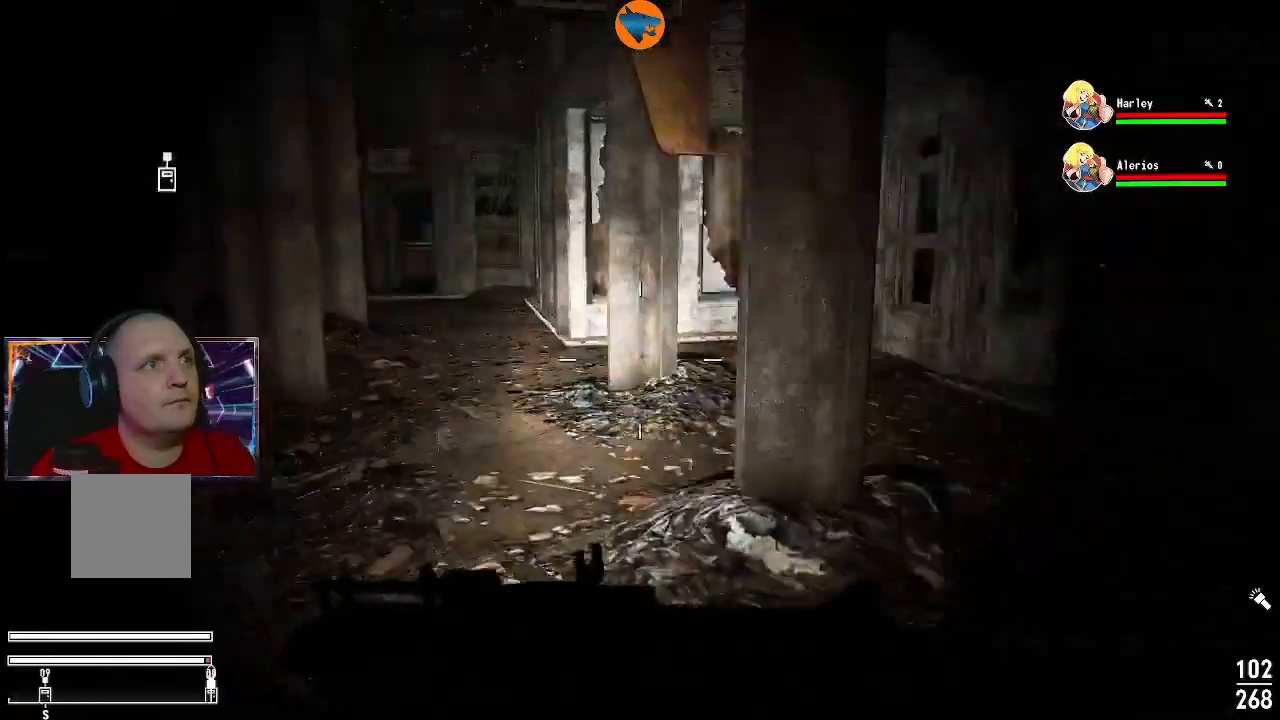
{"buttons": [], "left_stick": "up", "right_stick": "center", "events": [[367, "right_stick", "center"]]}
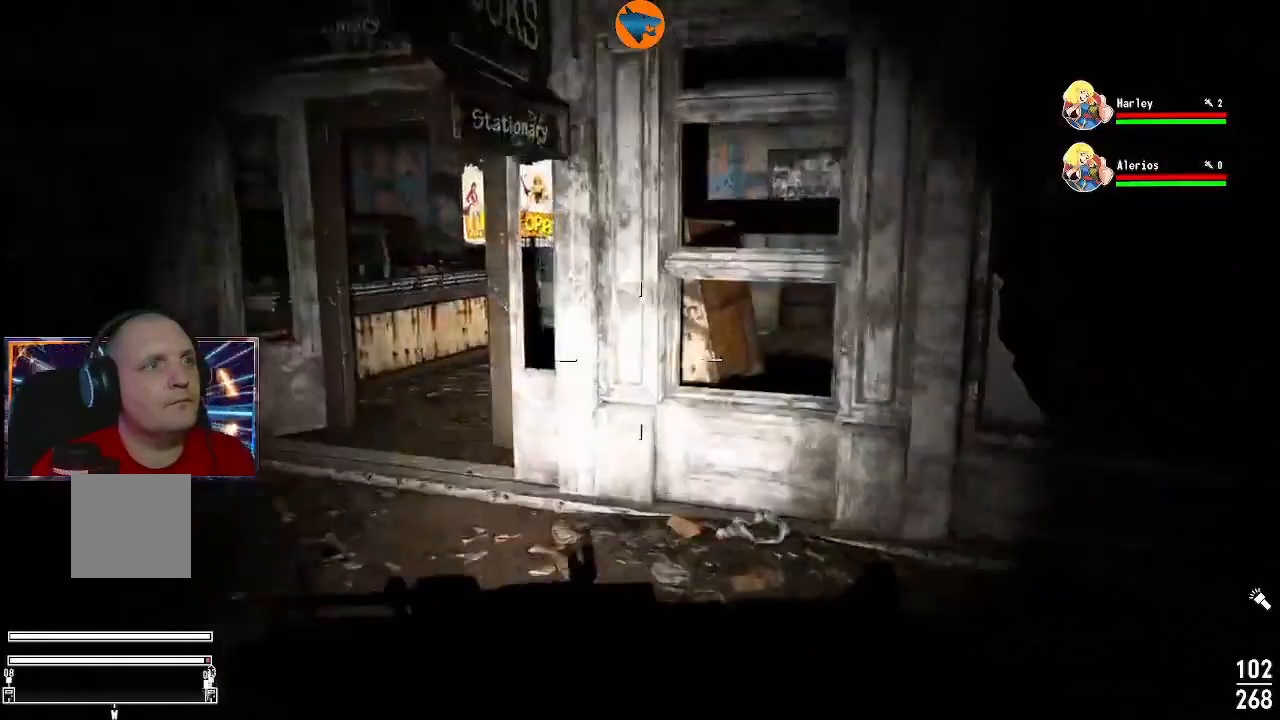
{"buttons": [], "left_stick": "up-left", "right_stick": "center", "events": [[167, "left_stick", "up-left"]]}
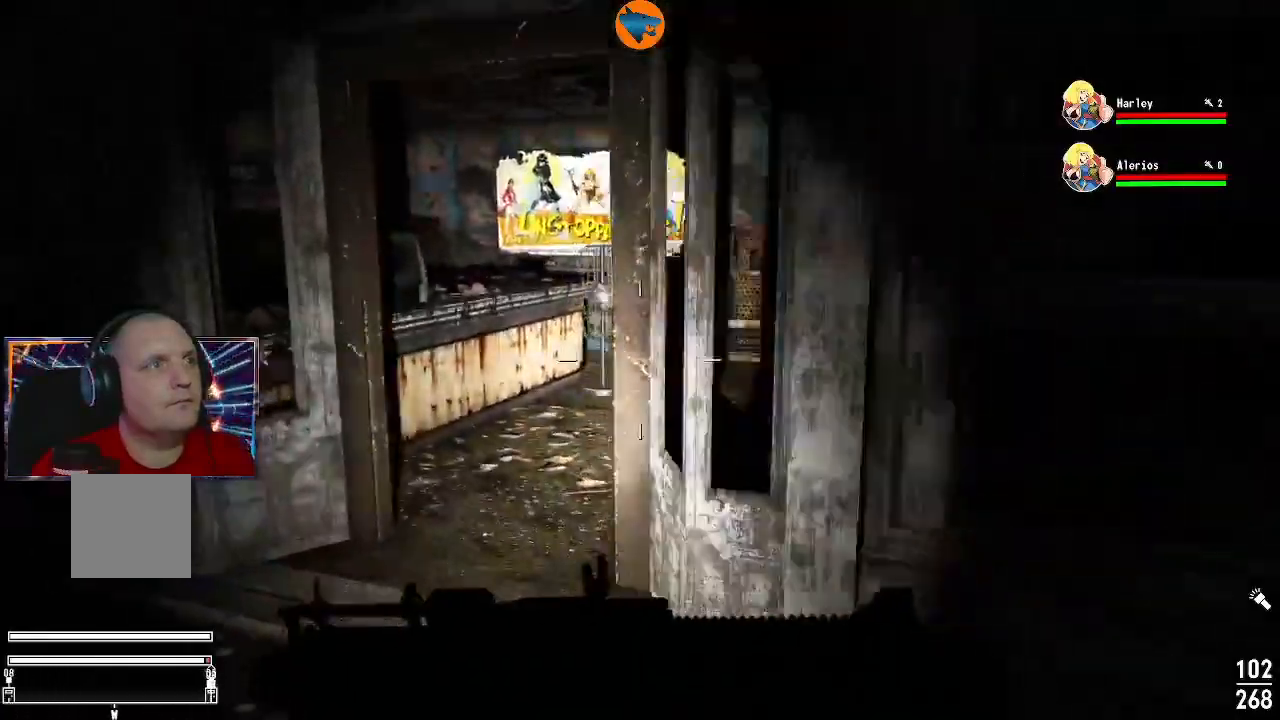
{"buttons": [], "left_stick": "up", "right_stick": "center", "events": [[133, "right_stick", "right"], [233, "left_stick", "up"], [433, "right_stick", "center"]]}
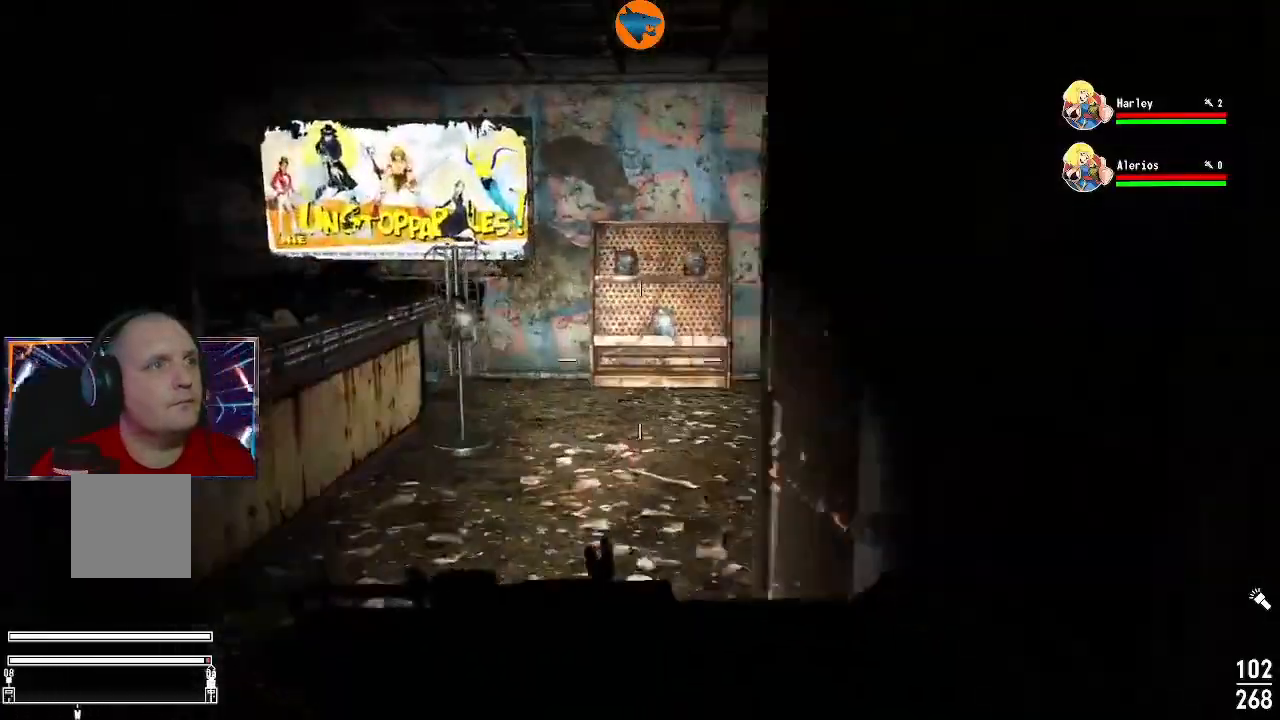
{"buttons": [], "left_stick": "up-right", "right_stick": "left", "events": [[167, "right_stick", "left"], [333, "left_stick", "up-right"]]}
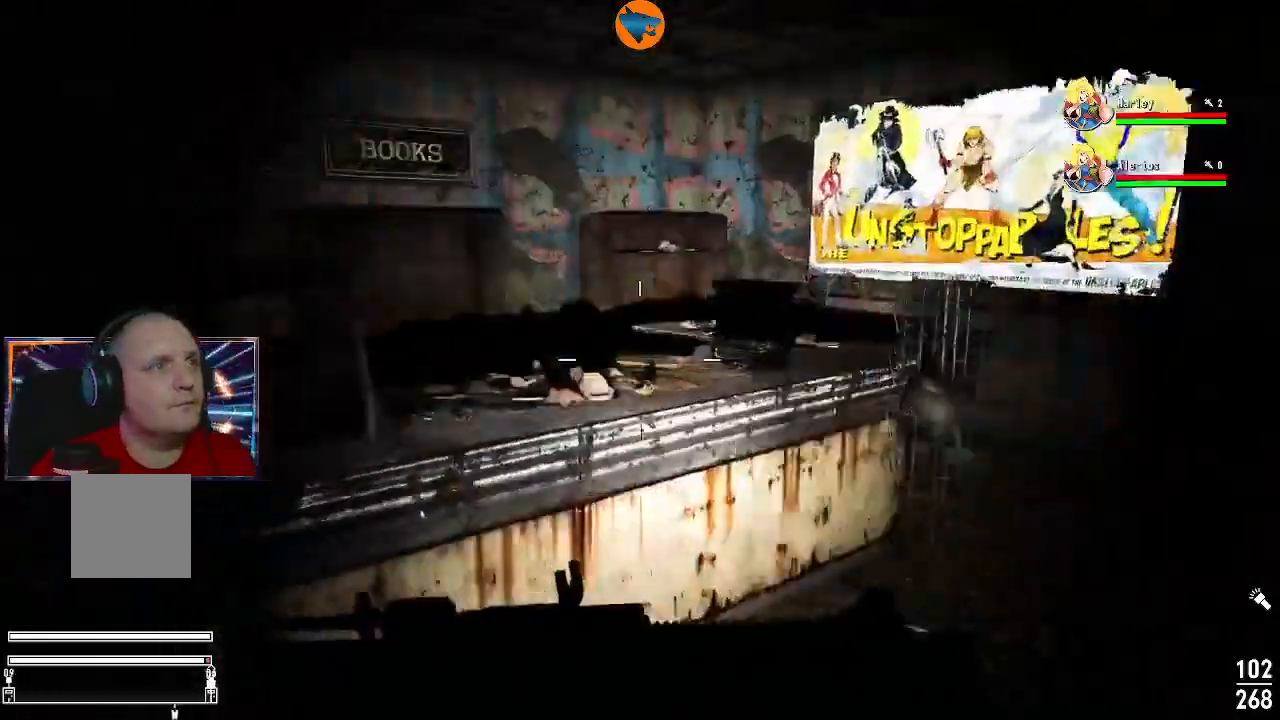
{"buttons": [], "left_stick": "center", "right_stick": "left", "events": [[167, "left_stick", "center"], [167, "right_stick", "center"], [500, "right_stick", "left"]]}
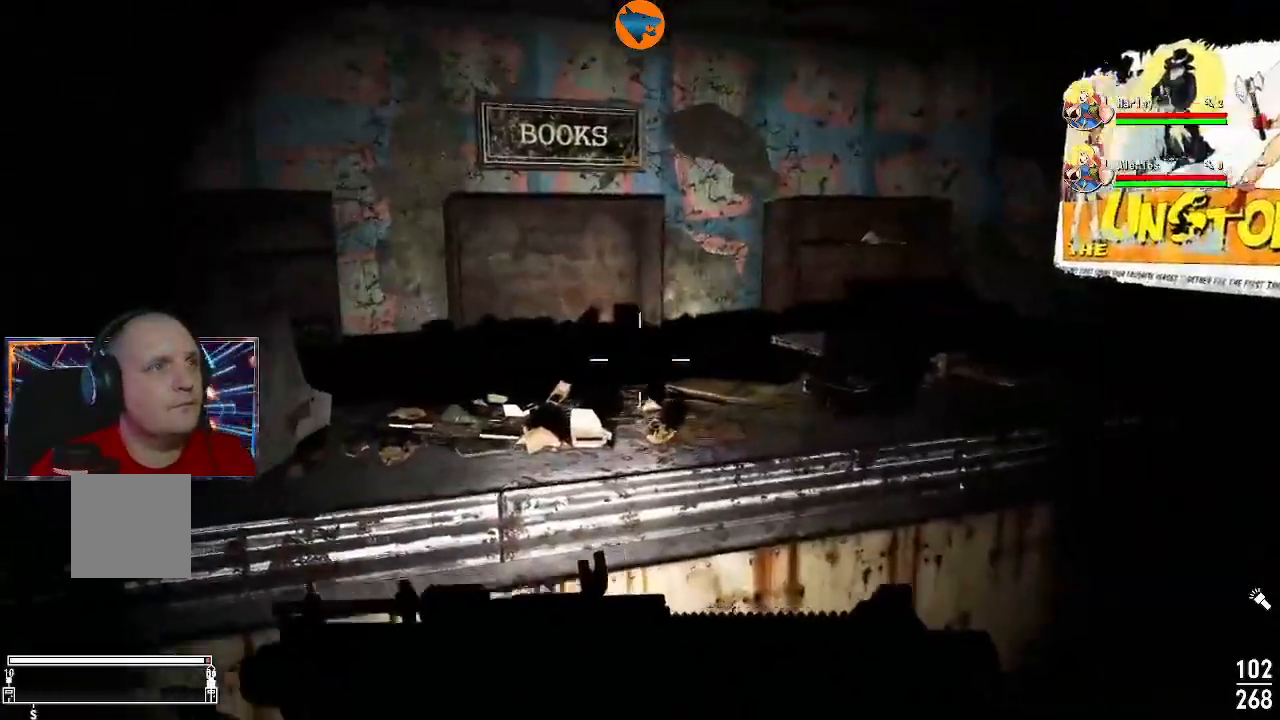
{"buttons": [], "left_stick": "center", "right_stick": "center", "events": [[333, "right_stick", "center"]]}
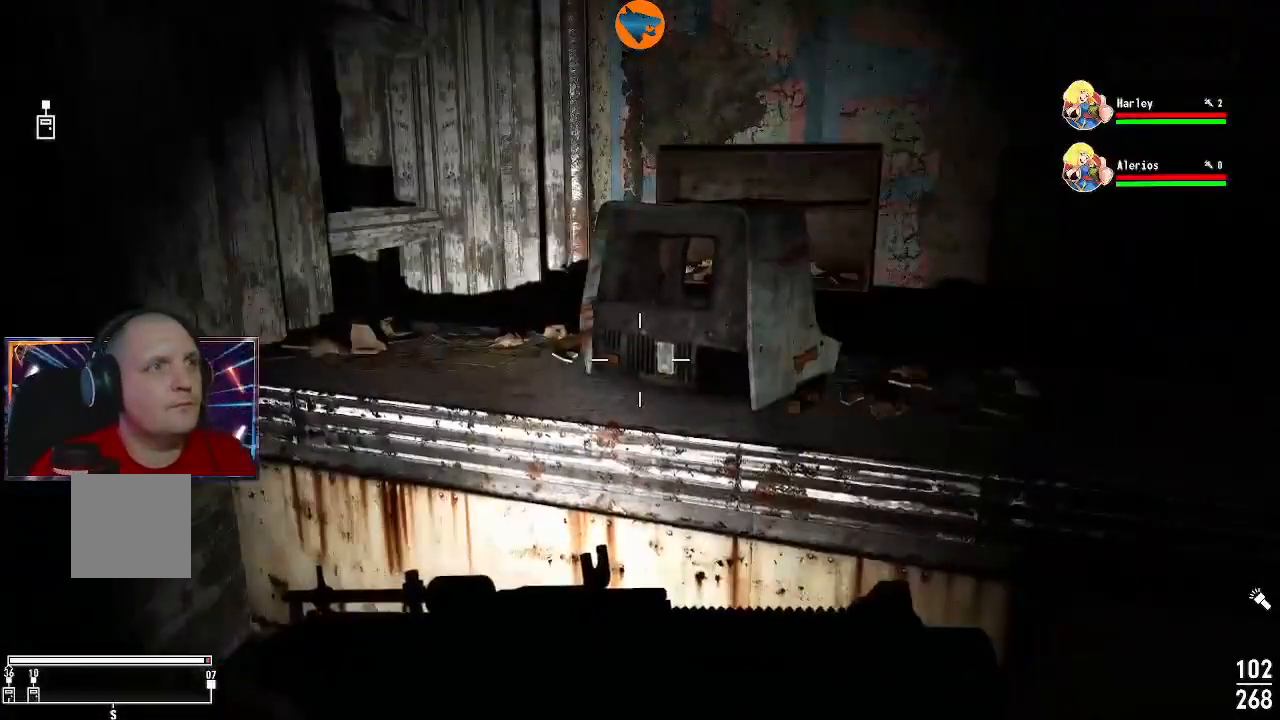
{"buttons": [], "left_stick": "down-right", "right_stick": "right", "events": [[200, "right_stick", "right"], [300, "left_stick", "right"], [400, "left_stick", "down-right"]]}
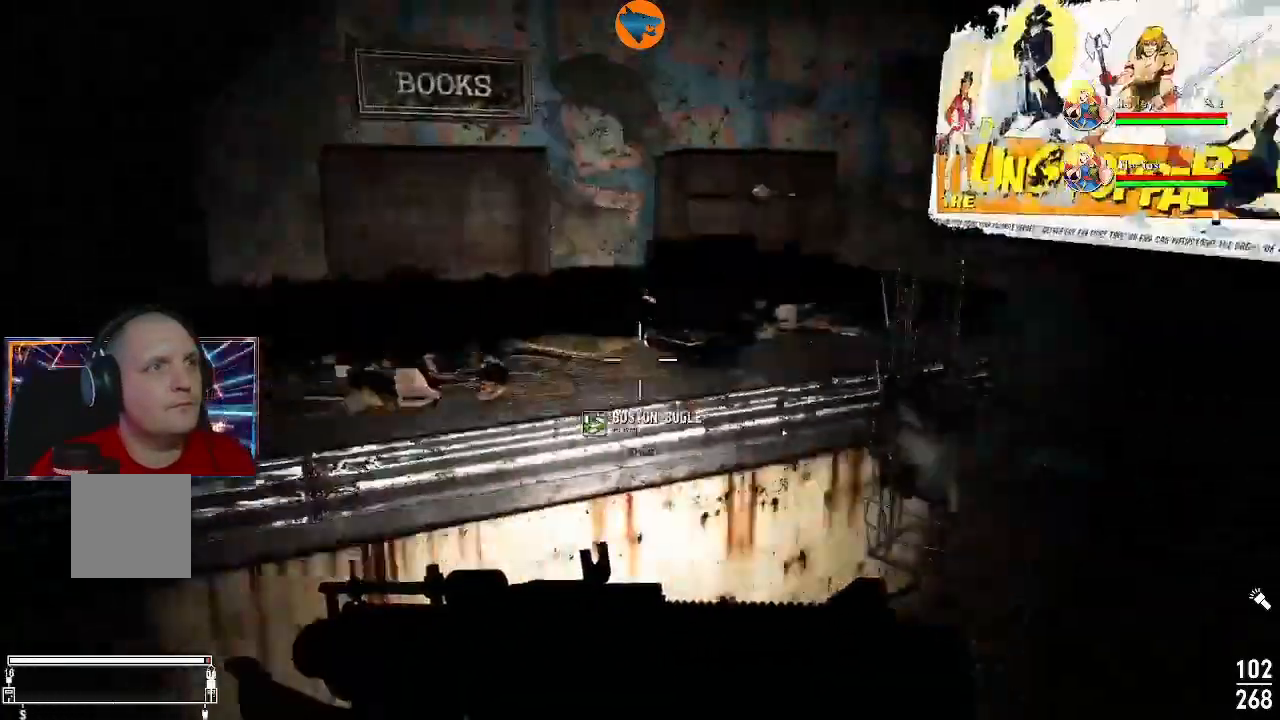
{"buttons": [], "left_stick": "center", "right_stick": "right", "events": [[67, "left_stick", "center"]]}
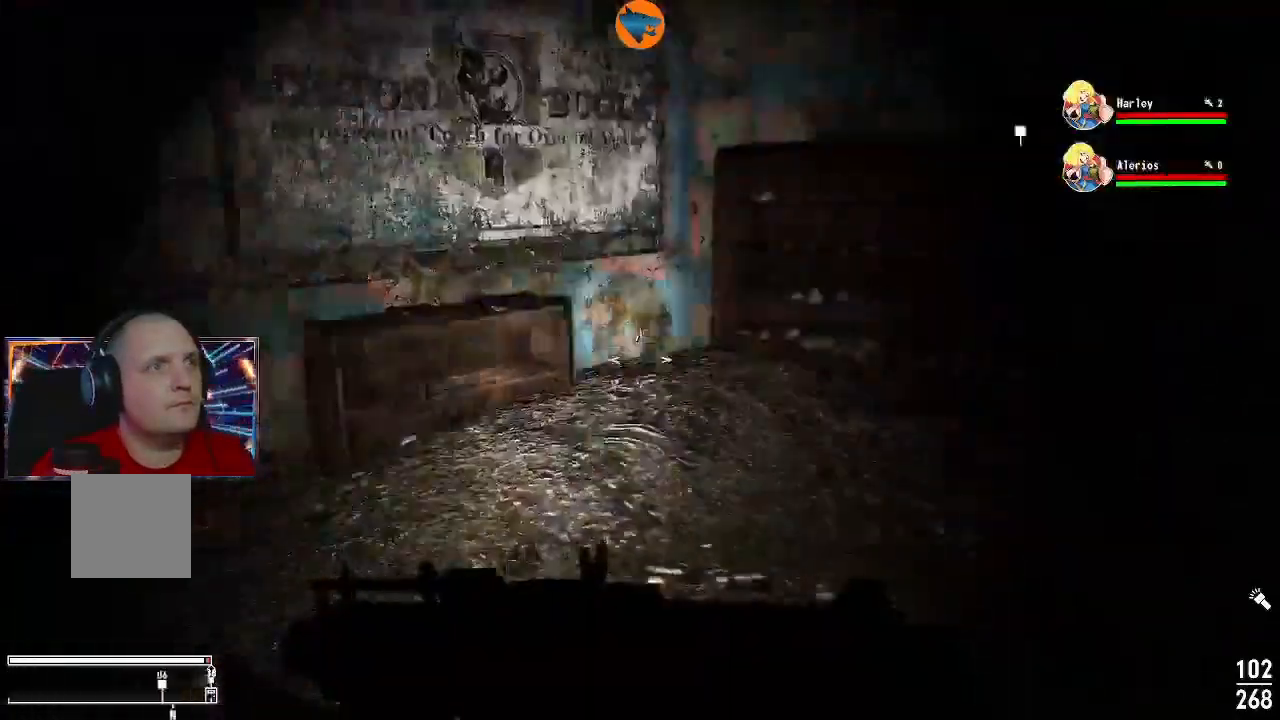
{"buttons": [], "left_stick": "center", "right_stick": "center", "events": [[267, "right_stick", "center"]]}
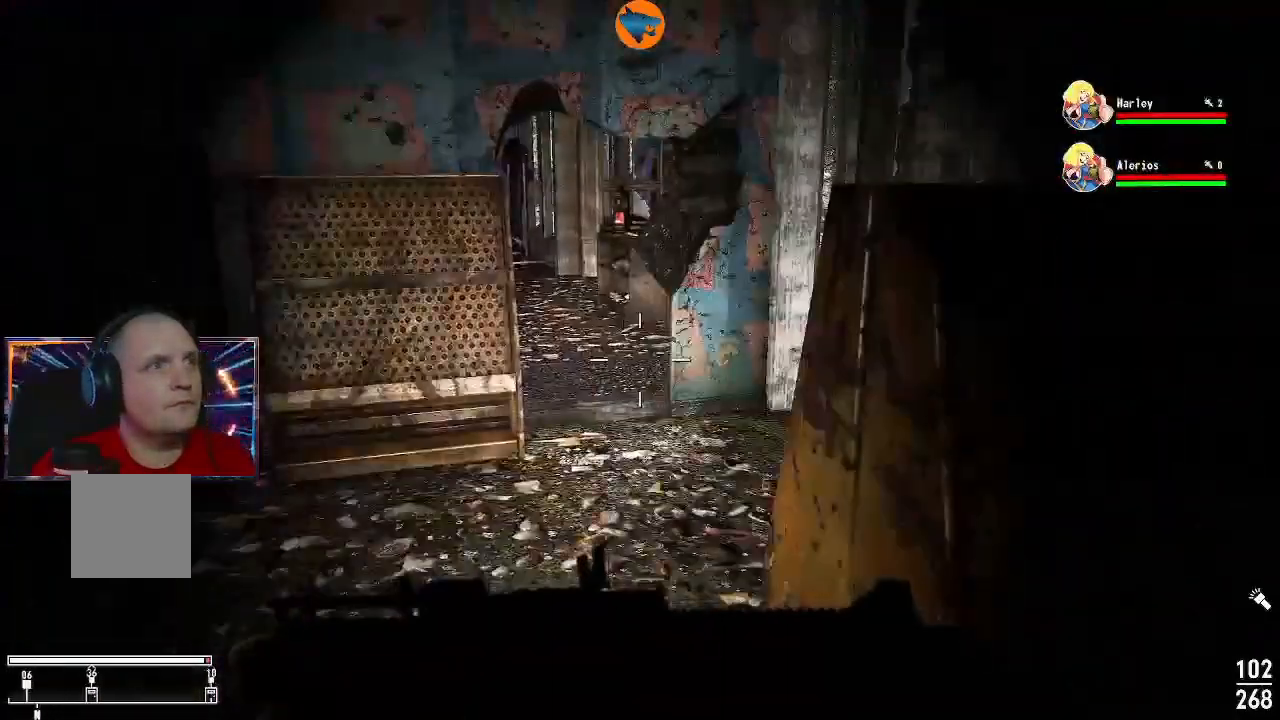
{"buttons": [], "left_stick": "up", "right_stick": "center", "events": [[67, "left_stick", "up"]]}
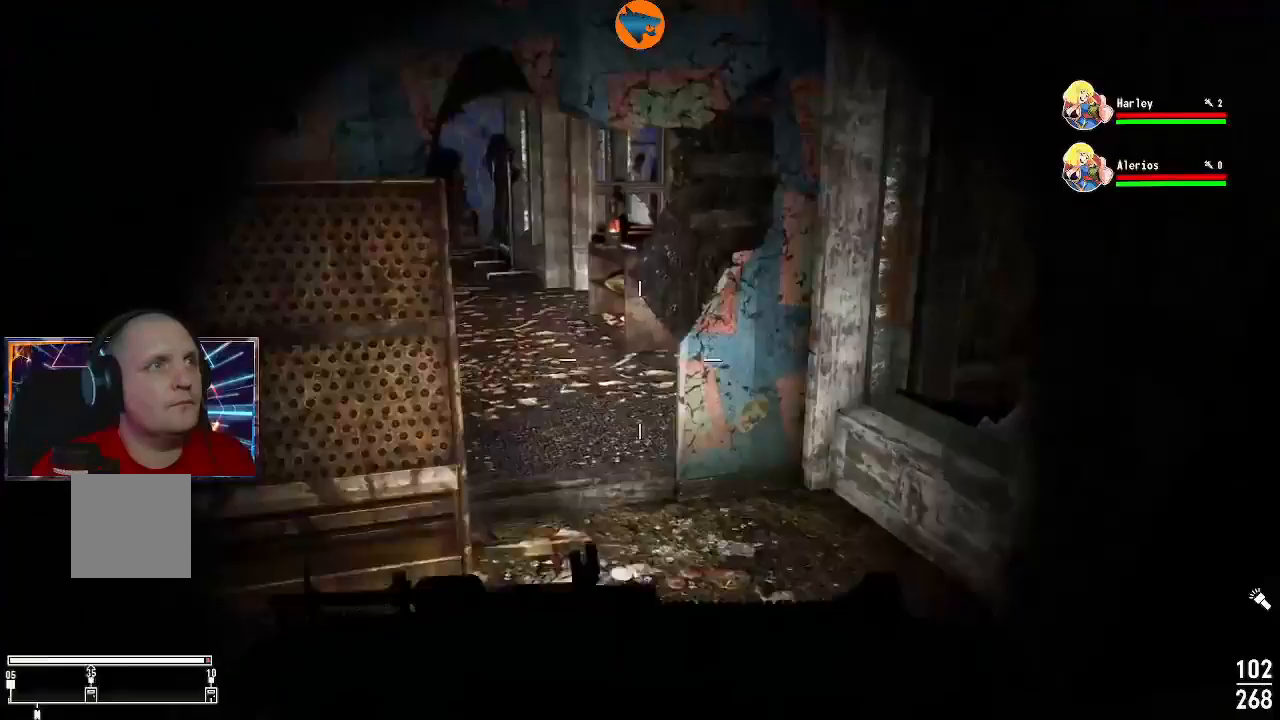
{"buttons": [], "left_stick": "up", "right_stick": "center", "events": [[67, "right_stick", "left"], [300, "right_stick", "center"]]}
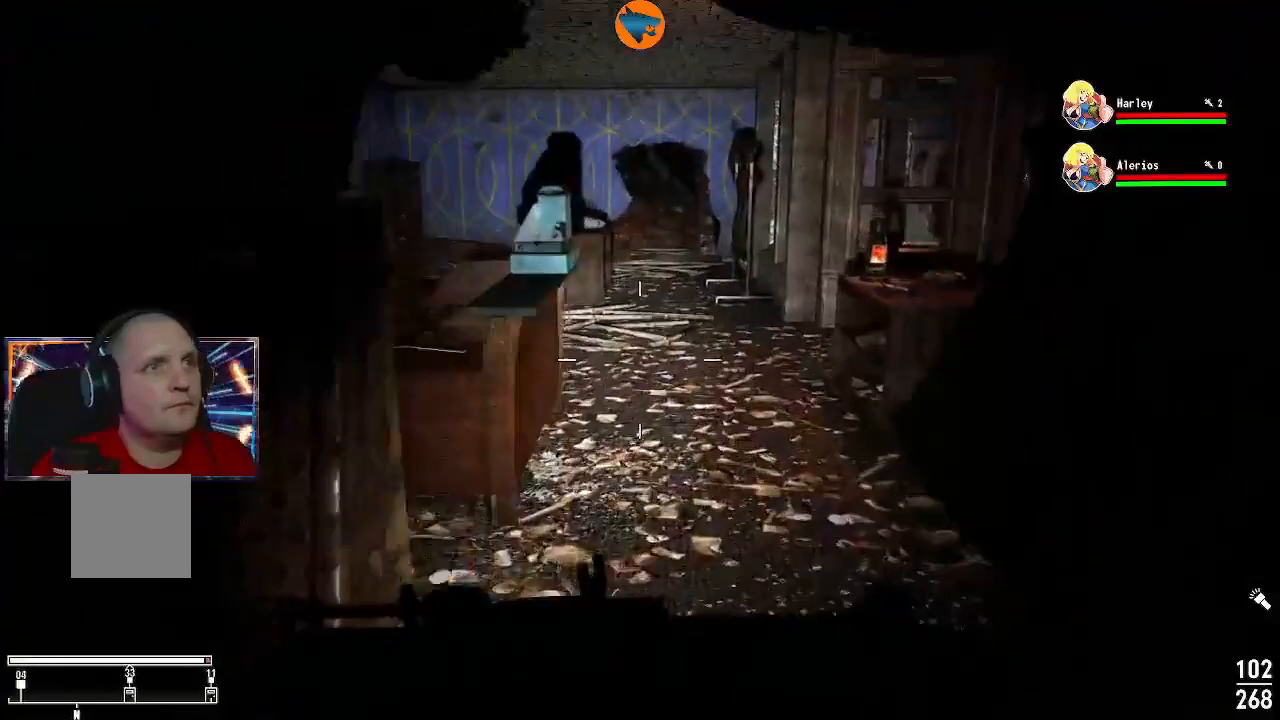
{"buttons": [], "left_stick": "up", "right_stick": "left", "events": [[433, "right_stick", "left"]]}
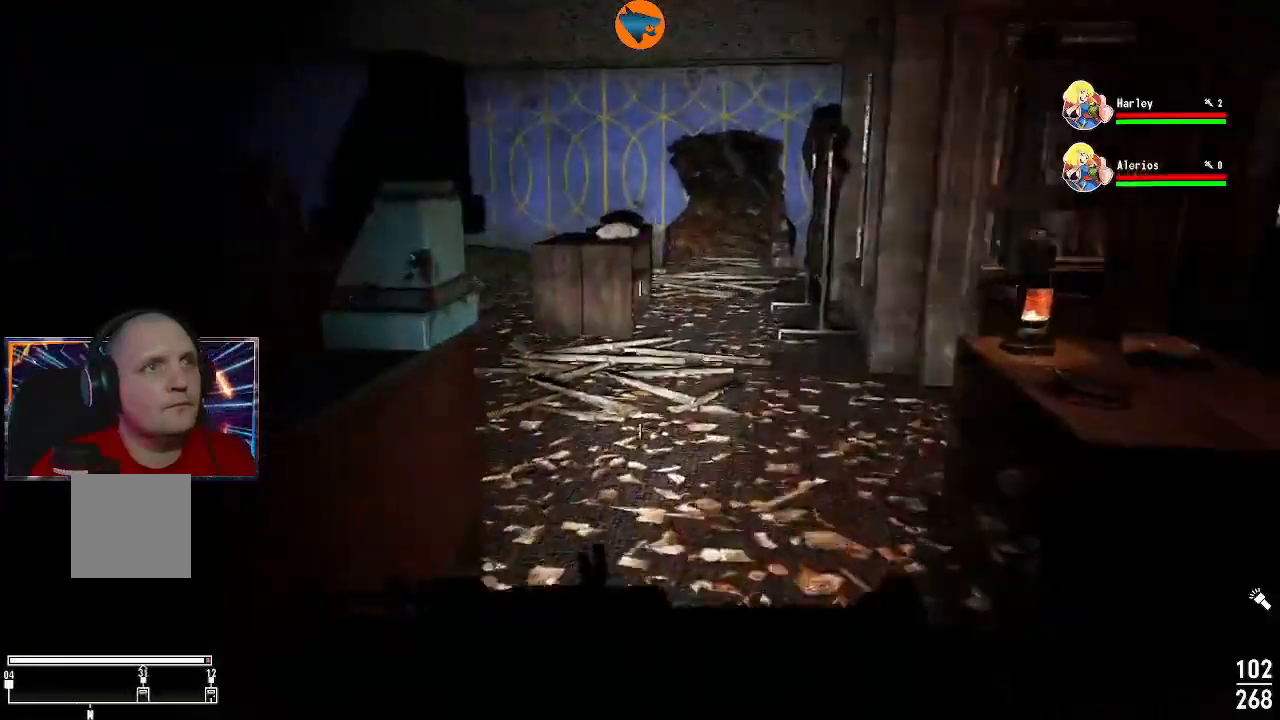
{"buttons": [], "left_stick": "center", "right_stick": "center", "events": [[133, "left_stick", "center"], [267, "right_stick", "down-left"], [433, "right_stick", "center"]]}
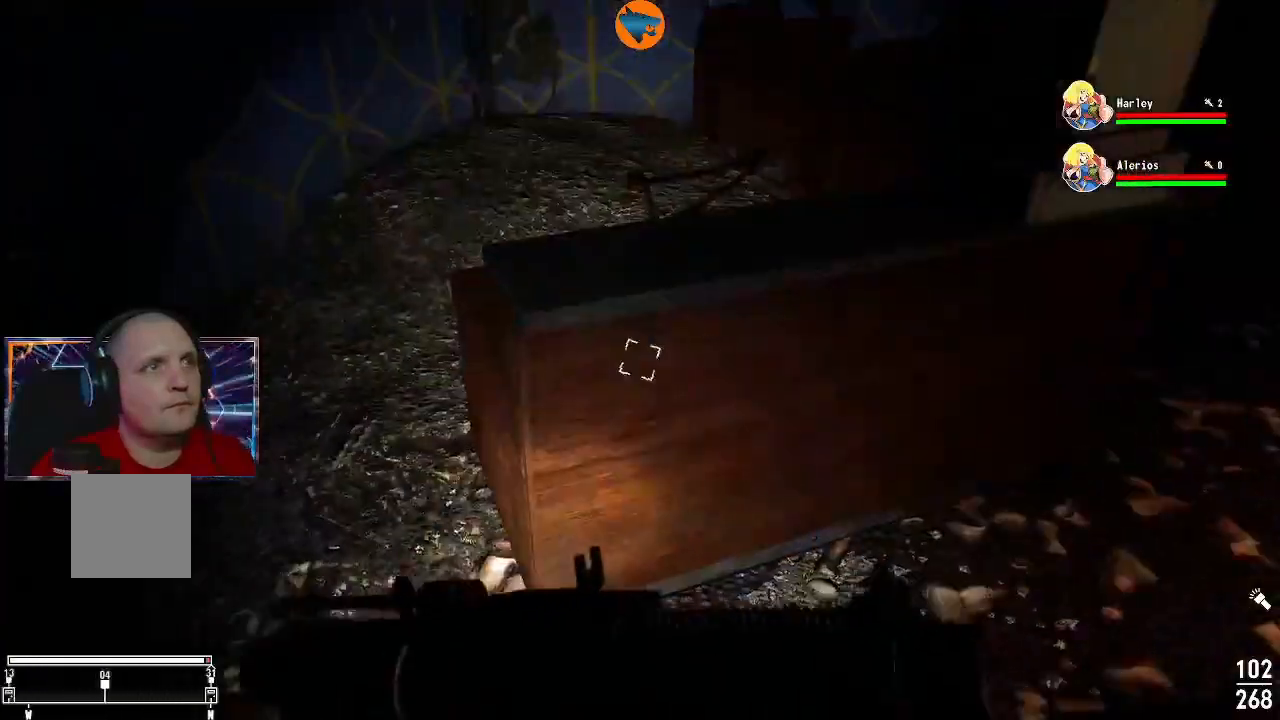
{"buttons": [], "left_stick": "center", "right_stick": "center", "events": [[100, "left_stick", "up-left"], [233, "left_stick", "center"]]}
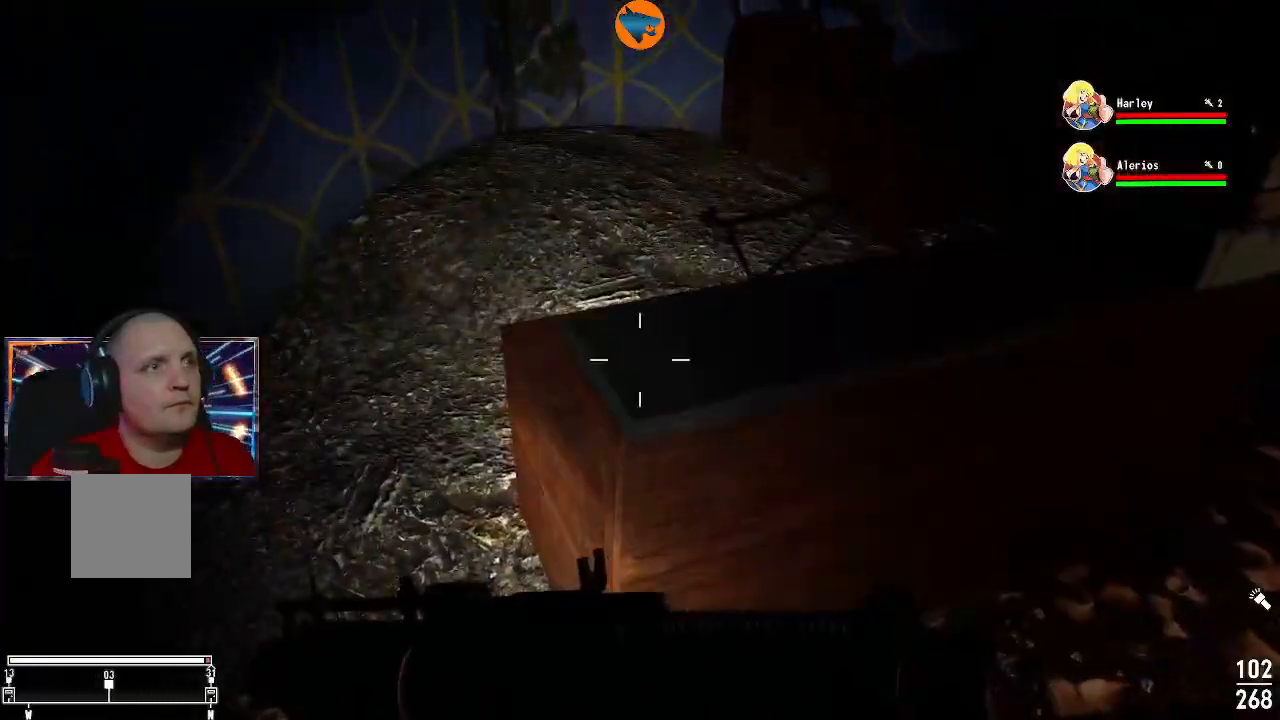
{"buttons": [], "left_stick": "left", "right_stick": "left", "events": [[100, "right_stick", "left"], [167, "left_stick", "left"]]}
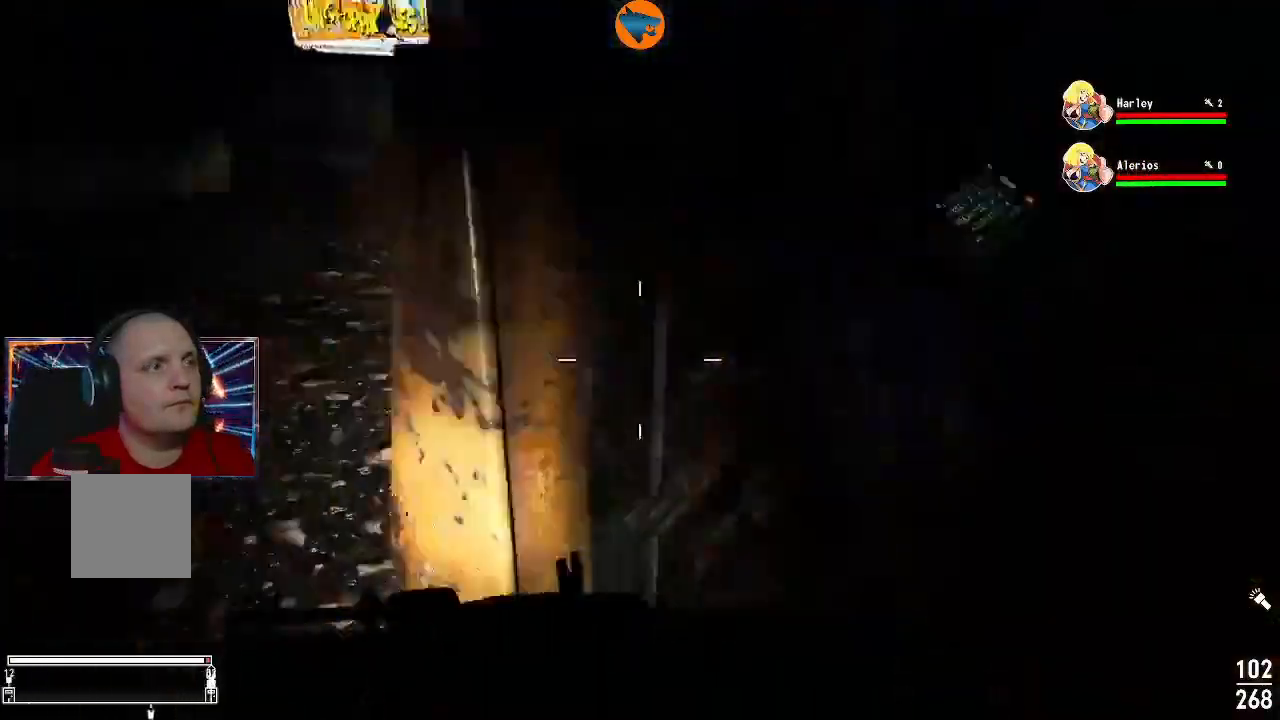
{"buttons": [], "left_stick": "down-right", "right_stick": "left", "events": [[67, "left_stick", "up"], [167, "left_stick", "up-right"], [333, "left_stick", "right"], [433, "left_stick", "down-right"]]}
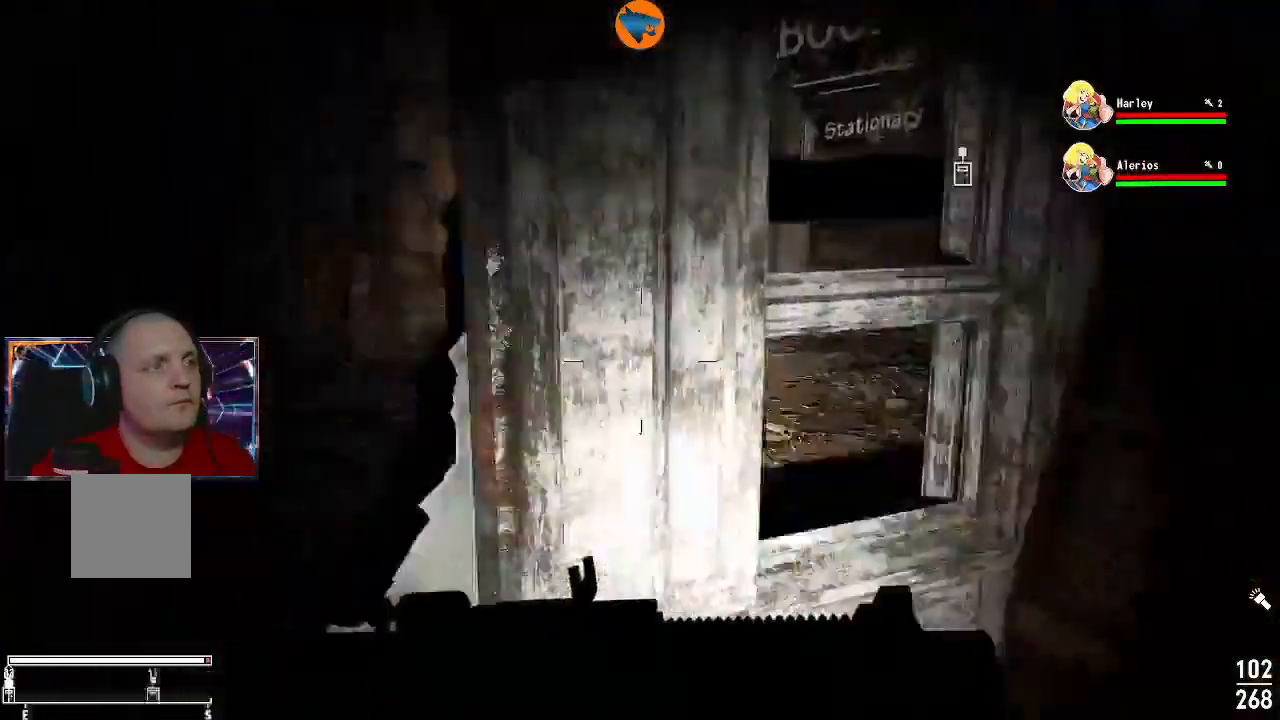
{"buttons": [], "left_stick": "down-right", "right_stick": "left"}
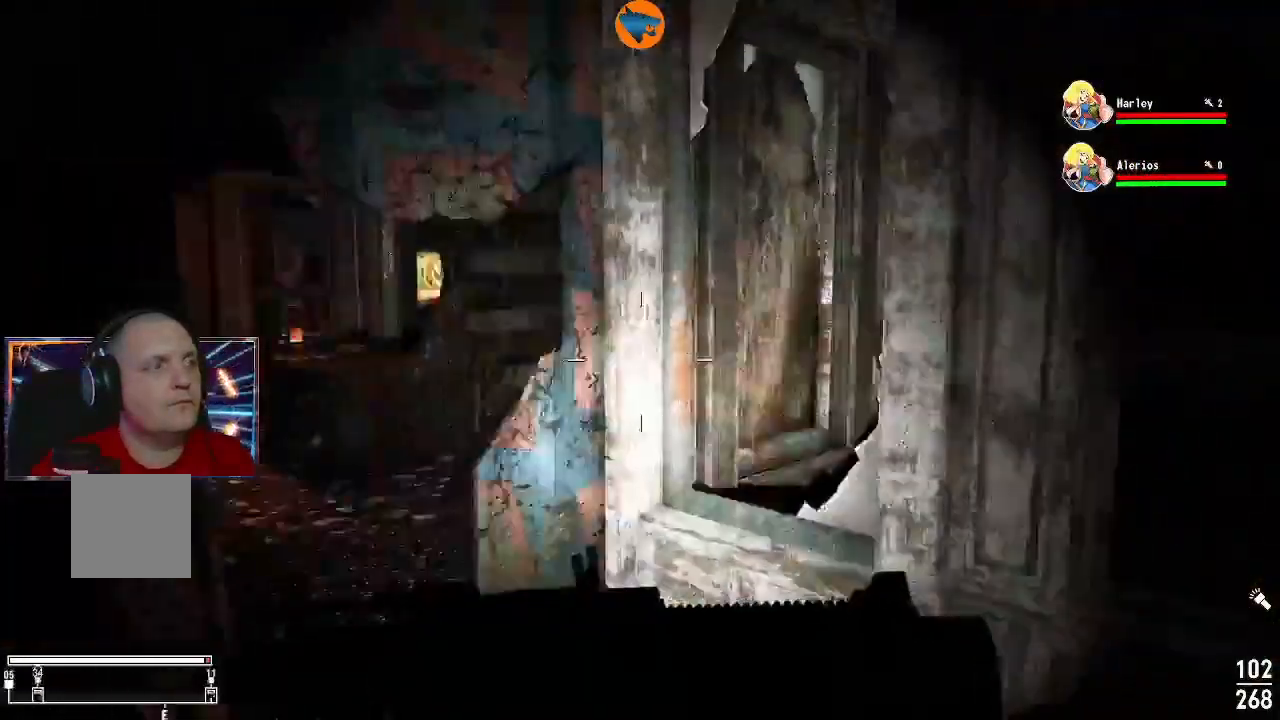
{"buttons": [], "left_stick": "right", "right_stick": "center", "events": [[33, "left_stick", "center"], [300, "right_stick", "center"], [333, "left_stick", "right"]]}
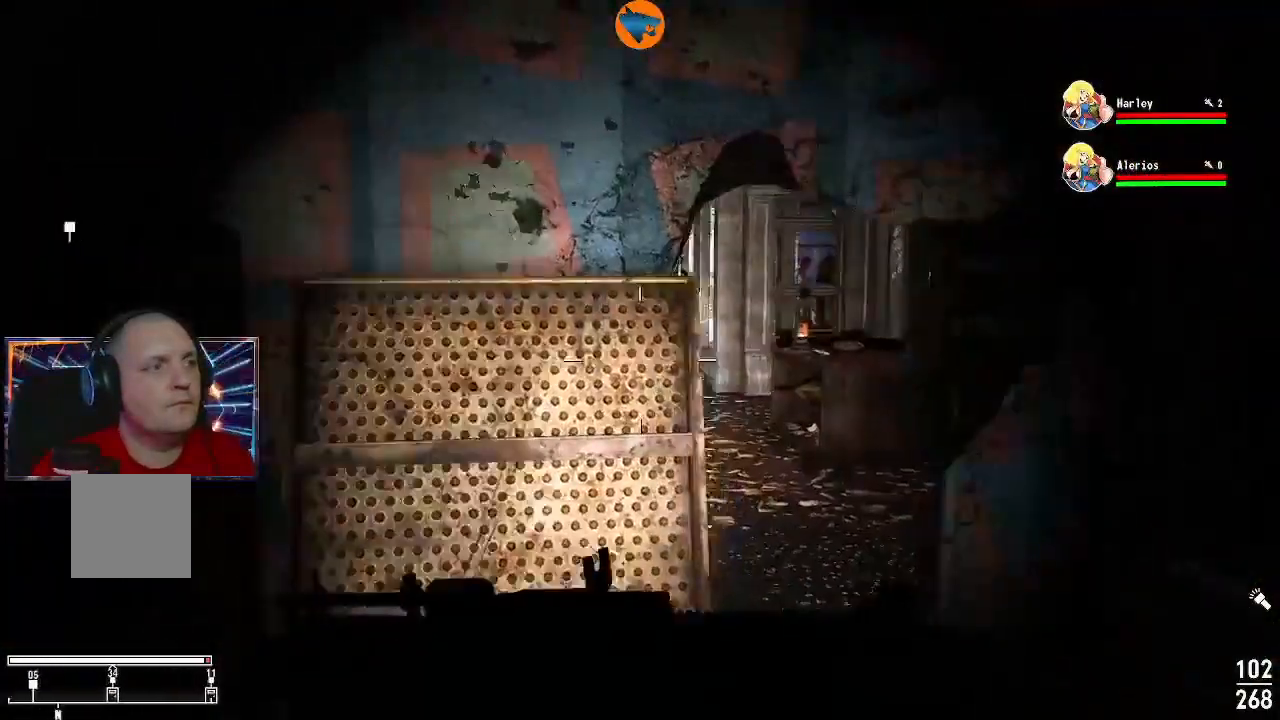
{"buttons": [], "left_stick": "center", "right_stick": "center", "events": [[67, "right_stick", "left"], [133, "left_stick", "center"], [200, "right_stick", "center"]]}